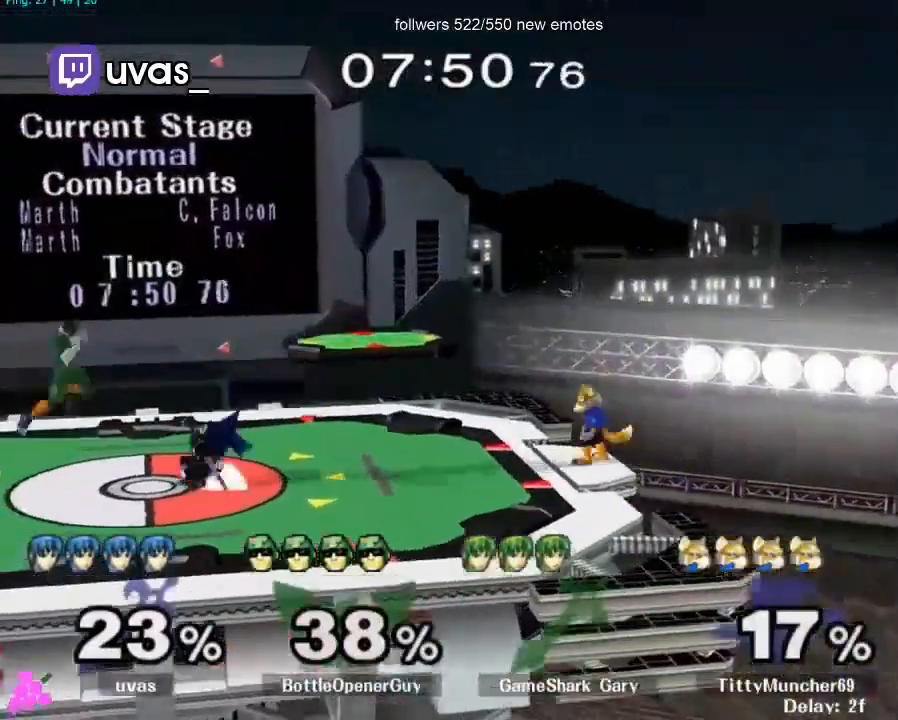
Gameplay with a controller (Nintendo layout); each line is a JSON object with the inputs held at the frame after it. "events" lists button and stick changes between this image and that frame as [ms after this image, input, new state], when the widget could be followed in between. Not read: L3 R3.
{"buttons": [], "left_stick": "up", "right_stick": "center", "events": [[100, "L1", "up"], [100, "left_stick", "up"], [200, "A", "down"], [300, "A", "up"]]}
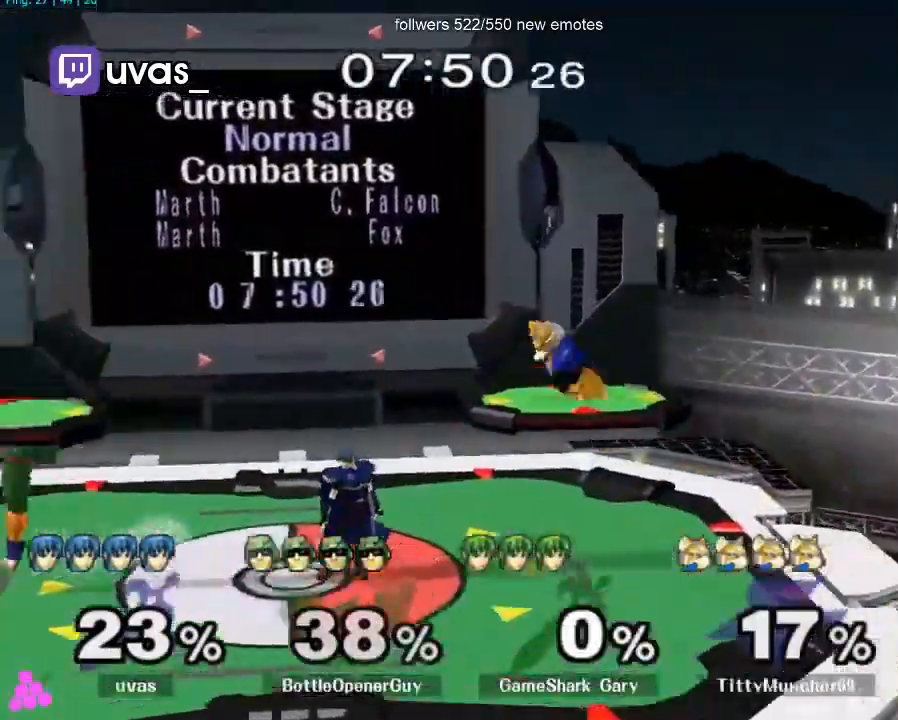
{"buttons": [], "left_stick": "center", "right_stick": "center", "events": [[33, "left_stick", "center"], [167, "left_stick", "left"], [300, "L1", "down"], [467, "L1", "up"], [500, "left_stick", "center"]]}
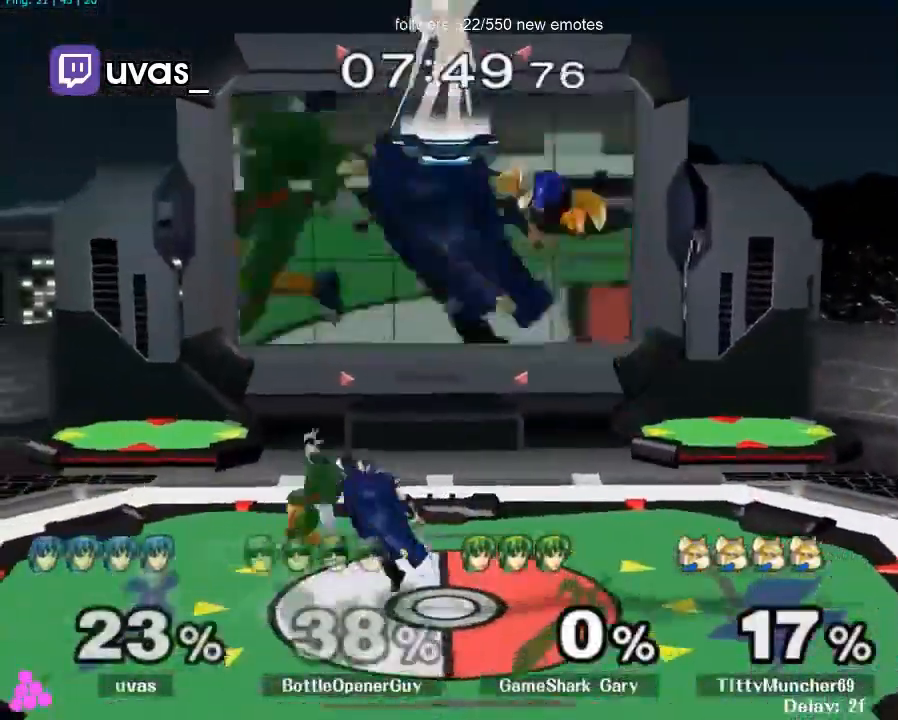
{"buttons": [], "left_stick": "down", "right_stick": "center", "events": [[167, "left_stick", "left"], [267, "right_stick", "up"], [300, "left_stick", "down-right"], [367, "left_stick", "down-left"], [400, "right_stick", "center"], [467, "left_stick", "down"]]}
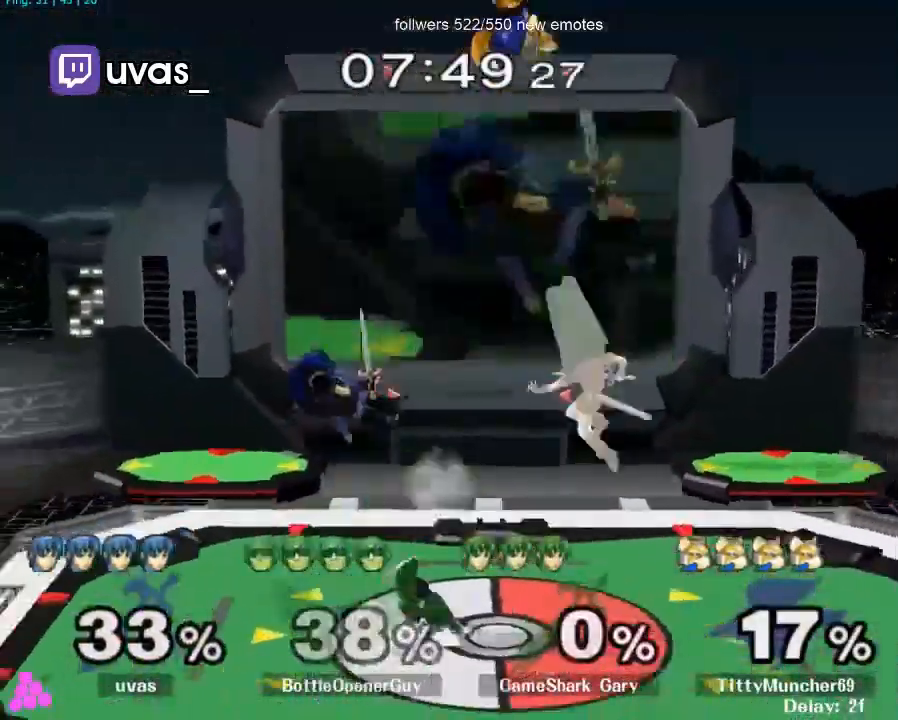
{"buttons": [], "left_stick": "right", "right_stick": "center", "events": [[67, "left_stick", "down-left"], [233, "left_stick", "center"], [267, "L1", "down"], [367, "left_stick", "up"], [433, "L1", "up"], [467, "left_stick", "right"]]}
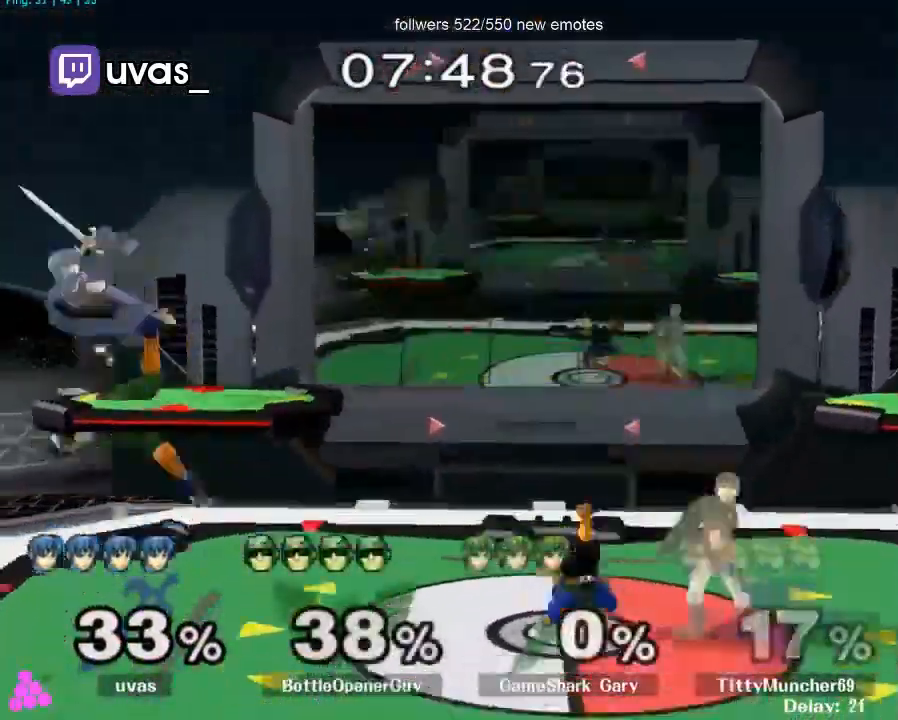
{"buttons": [], "left_stick": "right", "right_stick": "up", "events": [[100, "L1", "down"], [300, "left_stick", "down"], [433, "right_stick", "up"], [467, "L1", "up"], [467, "left_stick", "right"]]}
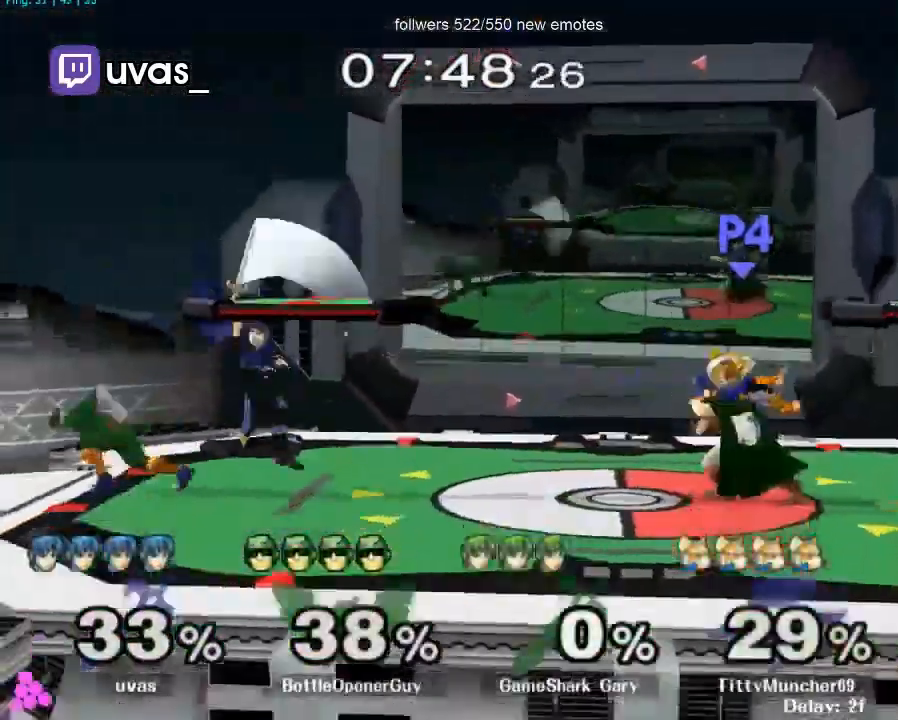
{"buttons": [], "left_stick": "center", "right_stick": "center", "events": [[100, "L1", "down"], [100, "left_stick", "down-right"], [100, "right_stick", "center"], [200, "left_stick", "center"], [267, "L1", "up"], [300, "left_stick", "right"], [500, "left_stick", "center"]]}
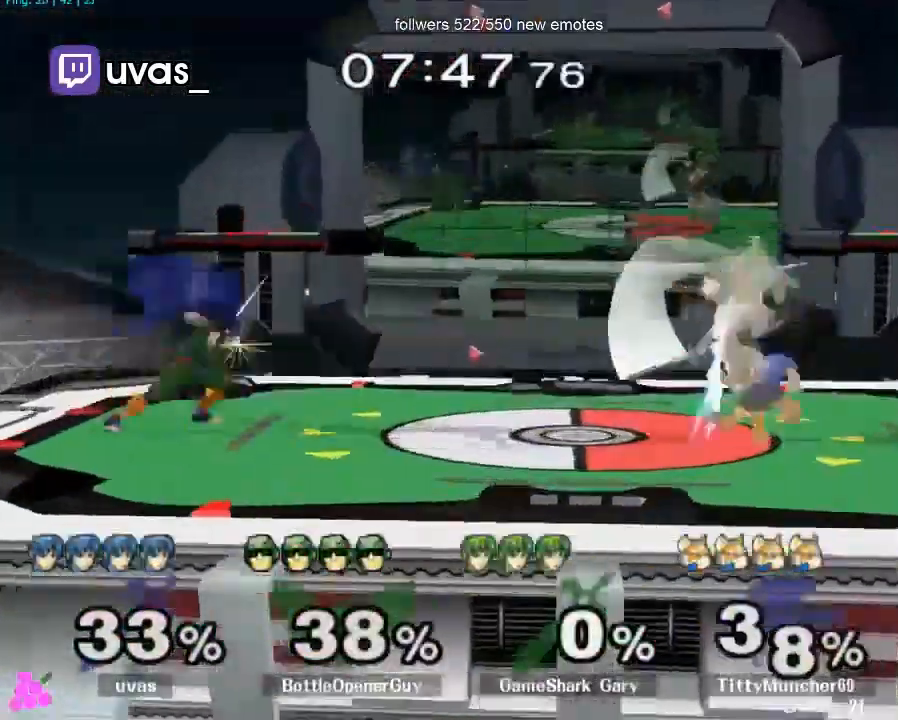
{"buttons": ["L1"], "left_stick": "right", "right_stick": "center", "events": [[267, "left_stick", "right"], [467, "L1", "down"]]}
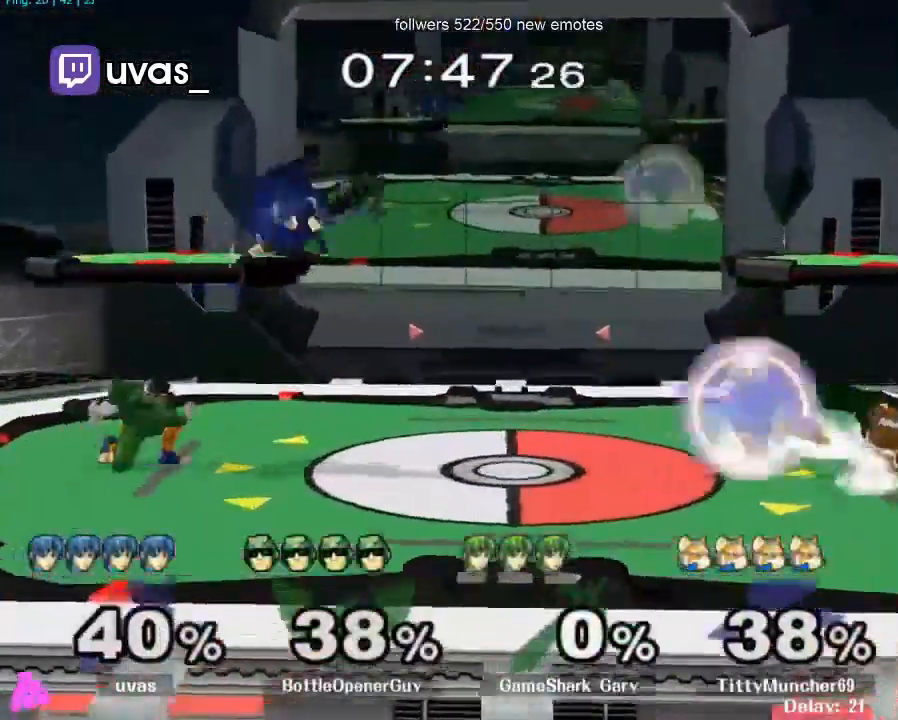
{"buttons": ["L1"], "left_stick": "up-left", "right_stick": "left", "events": [[67, "left_stick", "down-right"], [200, "left_stick", "up"], [300, "right_stick", "left"], [367, "right_stick", "center"], [467, "right_stick", "left"], [500, "left_stick", "up-left"]]}
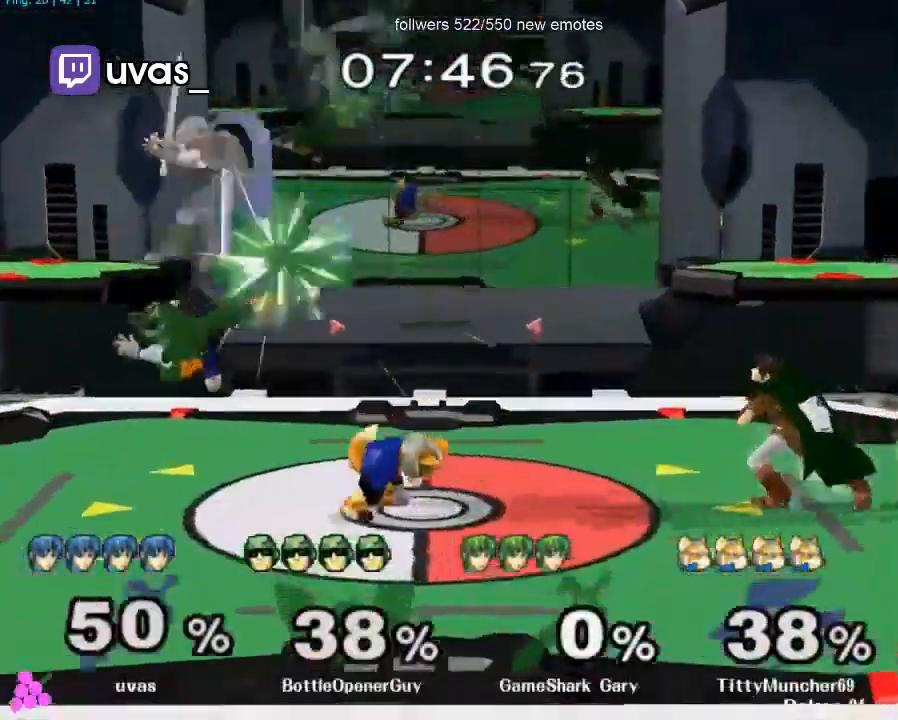
{"buttons": ["L1"], "left_stick": "left", "right_stick": "center", "events": [[67, "L1", "up"], [67, "right_stick", "center"], [133, "left_stick", "left"], [367, "left_stick", "down-left"], [400, "L1", "down"], [500, "left_stick", "left"]]}
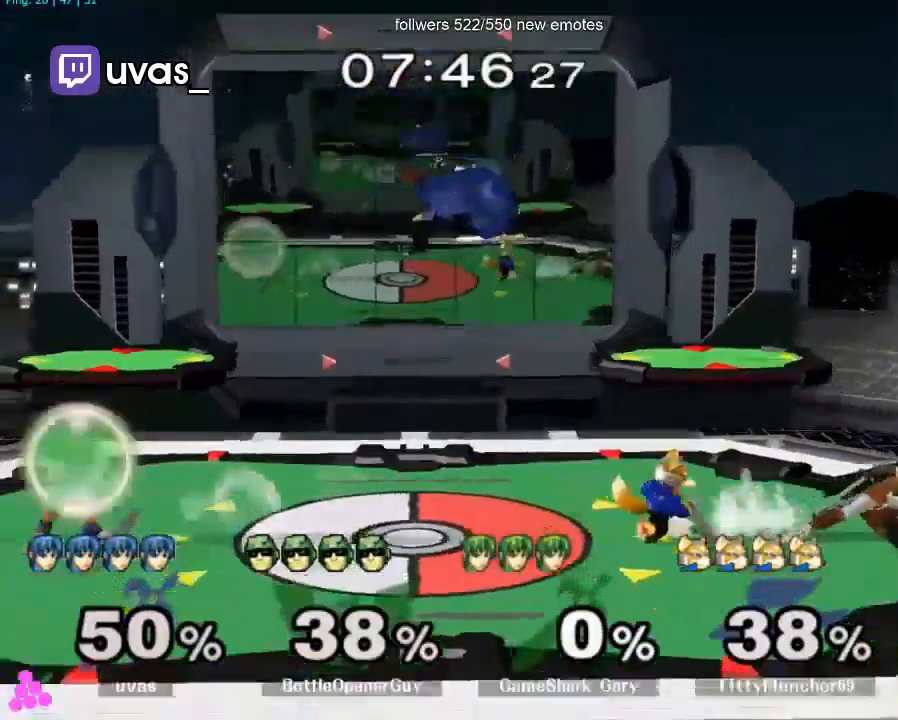
{"buttons": [], "left_stick": "up-right", "right_stick": "center", "events": [[33, "left_stick", "up-left"], [167, "L1", "up"], [200, "left_stick", "up"], [400, "left_stick", "up-right"]]}
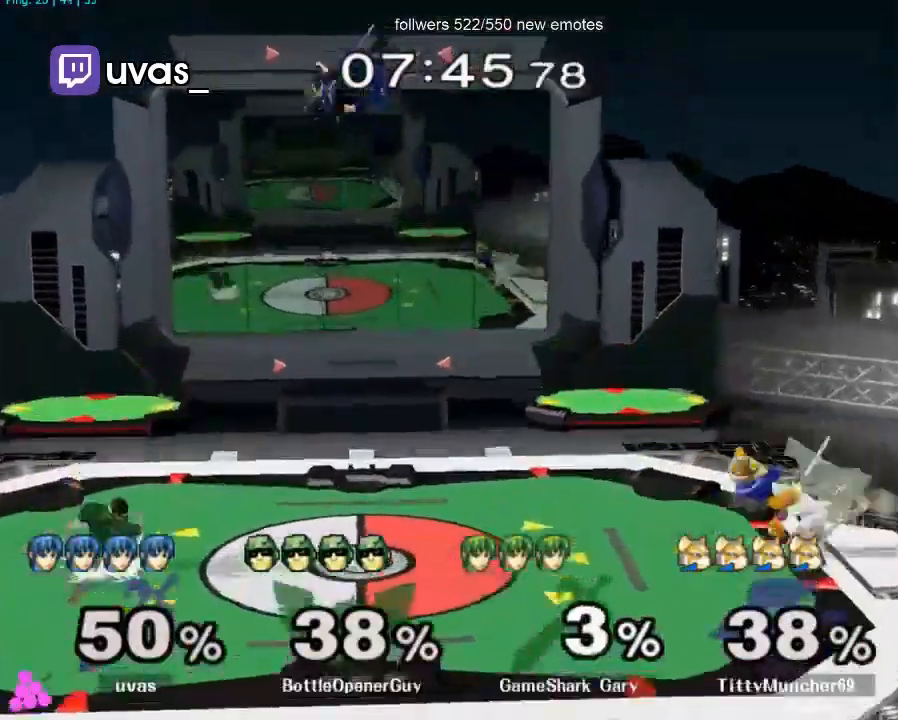
{"buttons": ["L1"], "left_stick": "down-right", "right_stick": "left", "events": [[67, "left_stick", "down-right"], [200, "left_stick", "right"], [400, "right_stick", "left"], [467, "left_stick", "down-right"], [500, "L1", "down"]]}
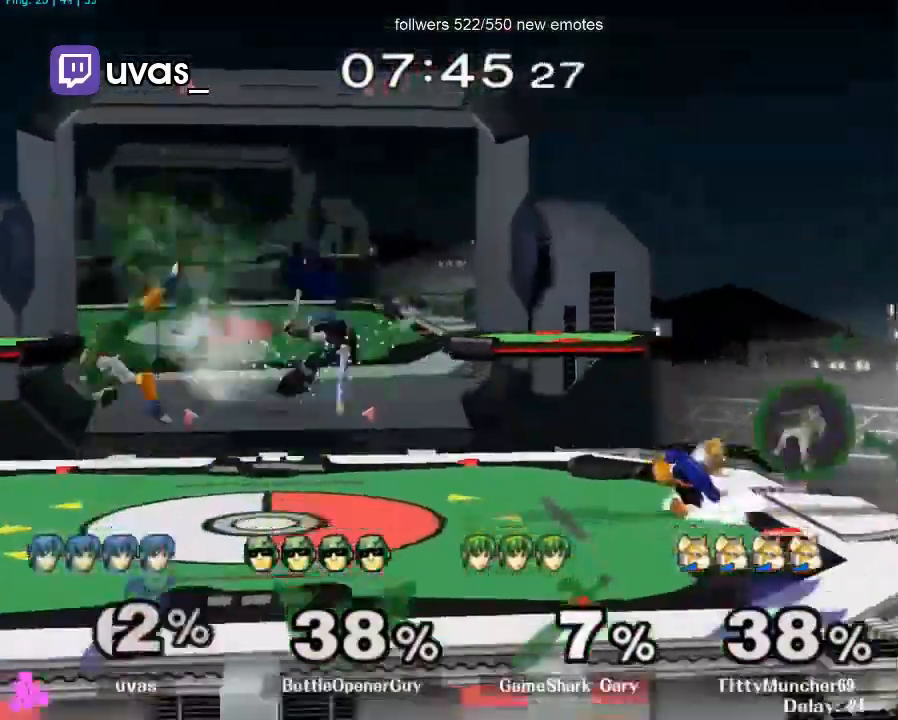
{"buttons": [], "left_stick": "left", "right_stick": "center", "events": [[67, "right_stick", "center"], [100, "left_stick", "center"], [133, "L1", "up"], [367, "left_stick", "left"]]}
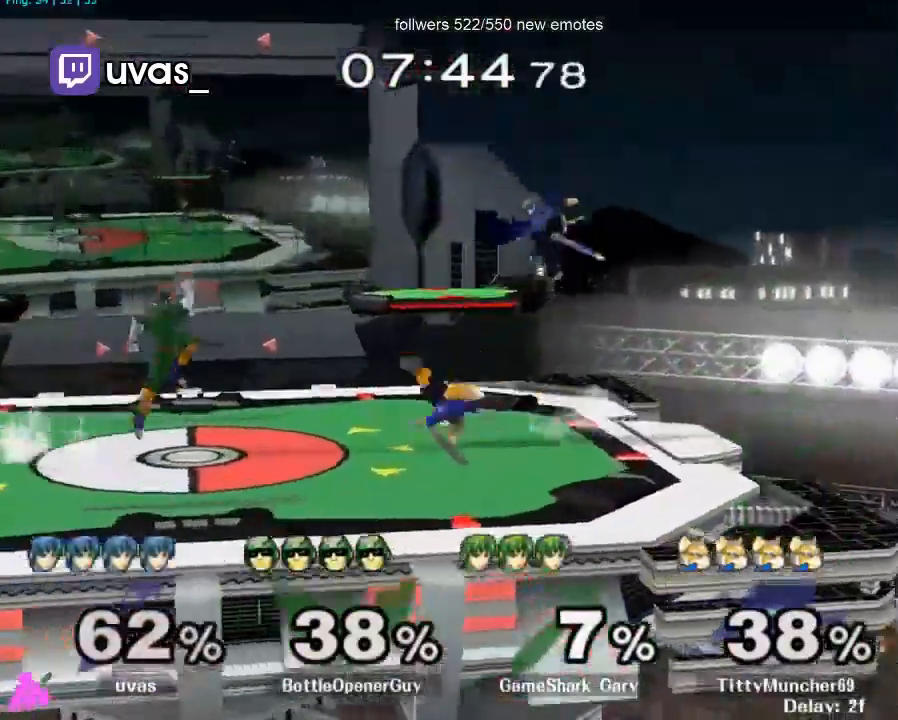
{"buttons": [], "left_stick": "down", "right_stick": "center", "events": [[33, "left_stick", "up-left"], [300, "left_stick", "left"], [500, "left_stick", "down"]]}
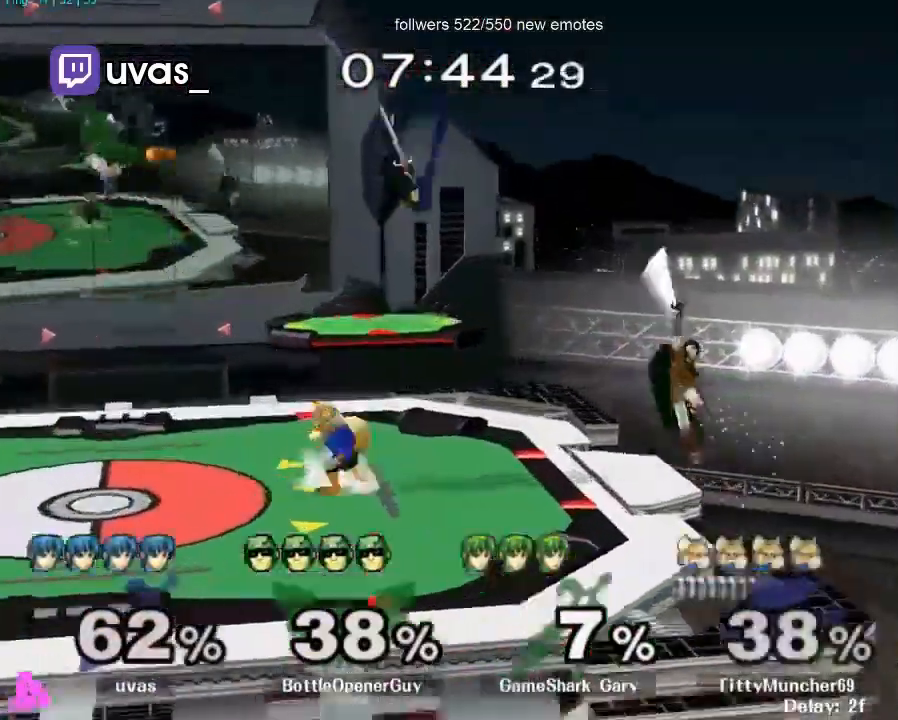
{"buttons": ["L1"], "left_stick": "left", "right_stick": "center", "events": [[67, "left_stick", "left"], [233, "L1", "down"]]}
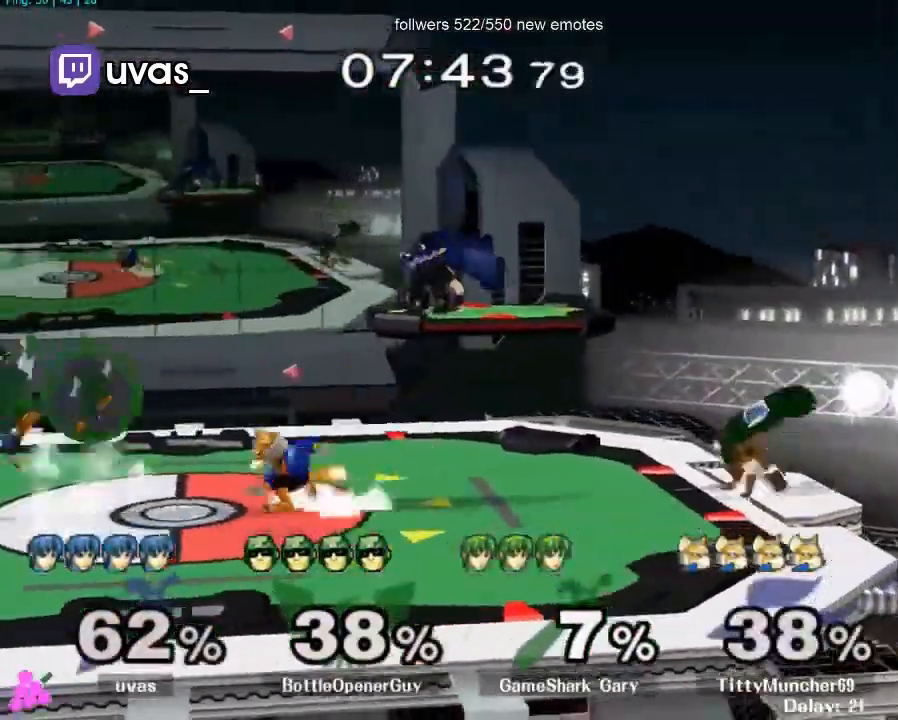
{"buttons": ["L1"], "left_stick": "down", "right_stick": "center", "events": [[467, "left_stick", "down"]]}
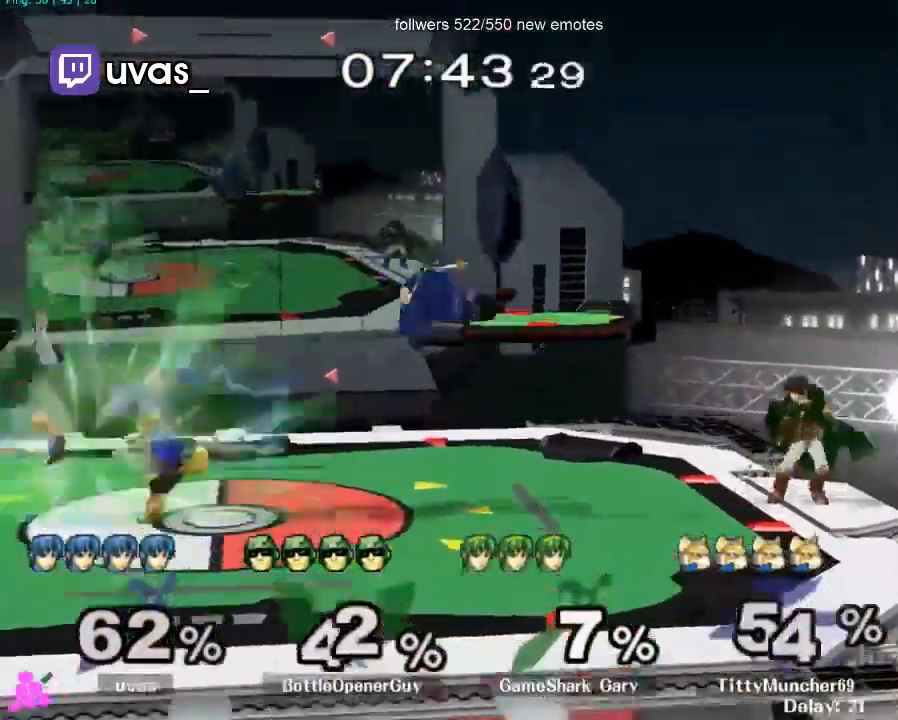
{"buttons": [], "left_stick": "center", "right_stick": "center", "events": [[67, "left_stick", "left"], [100, "L1", "up"], [233, "left_stick", "center"], [333, "left_stick", "right"], [400, "X", "down"], [433, "X", "up"], [500, "left_stick", "center"]]}
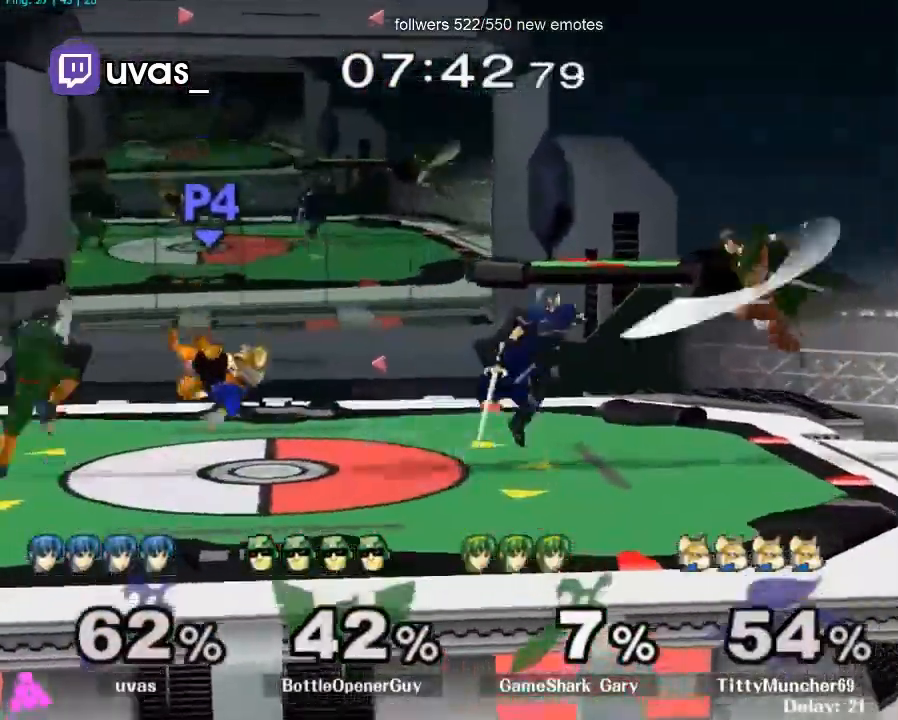
{"buttons": [], "left_stick": "center", "right_stick": "center", "events": [[67, "A", "down"], [100, "left_stick", "right"], [133, "A", "up"], [200, "A", "down"], [233, "left_stick", "up-right"], [367, "A", "up"], [367, "left_stick", "down"], [400, "L1", "down"], [500, "L1", "up"], [500, "left_stick", "center"]]}
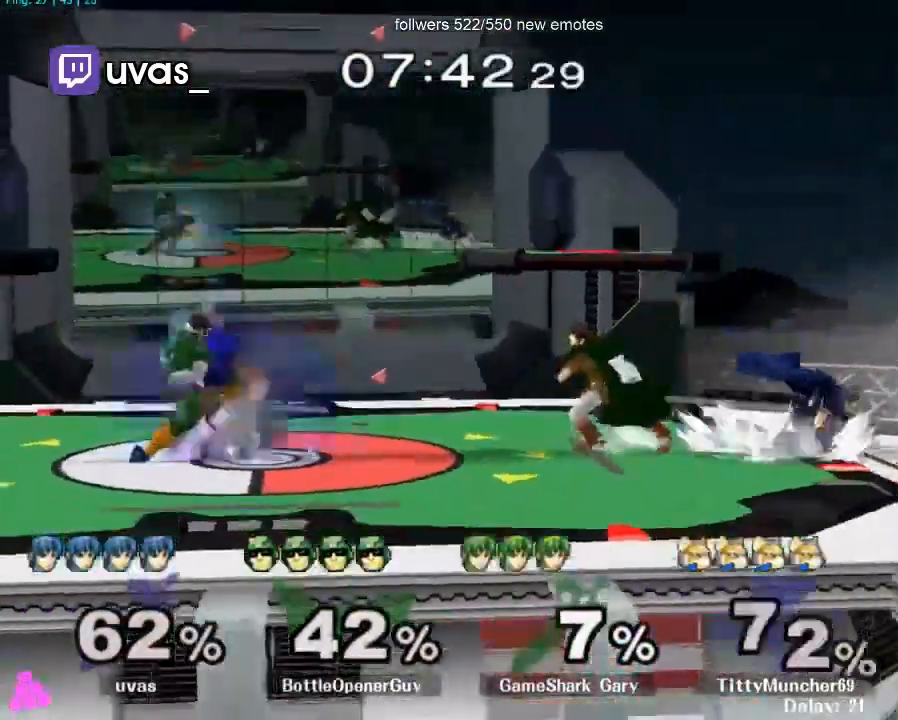
{"buttons": ["A"], "left_stick": "center", "right_stick": "center", "events": [[67, "left_stick", "left"], [167, "L1", "down"], [333, "X", "down"], [367, "X", "up"], [400, "L1", "up"], [400, "left_stick", "center"], [467, "A", "down"]]}
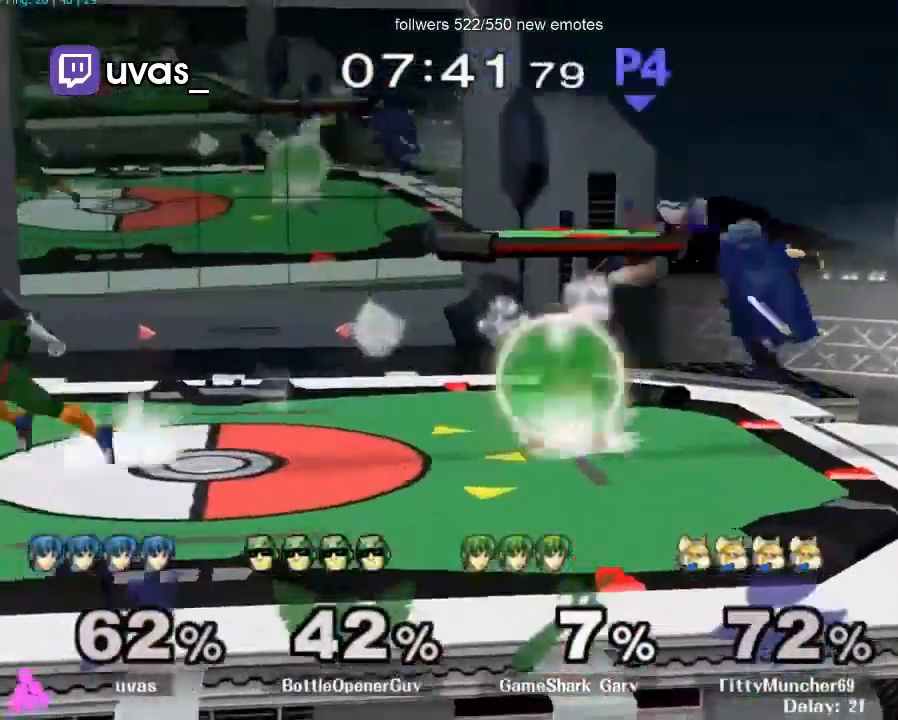
{"buttons": [], "left_stick": "center", "right_stick": "center", "events": [[67, "A", "up"], [67, "left_stick", "left"], [133, "A", "down"], [233, "left_stick", "down"], [367, "L1", "down"], [367, "left_stick", "down-left"], [400, "A", "up"], [500, "L1", "up"], [500, "left_stick", "center"]]}
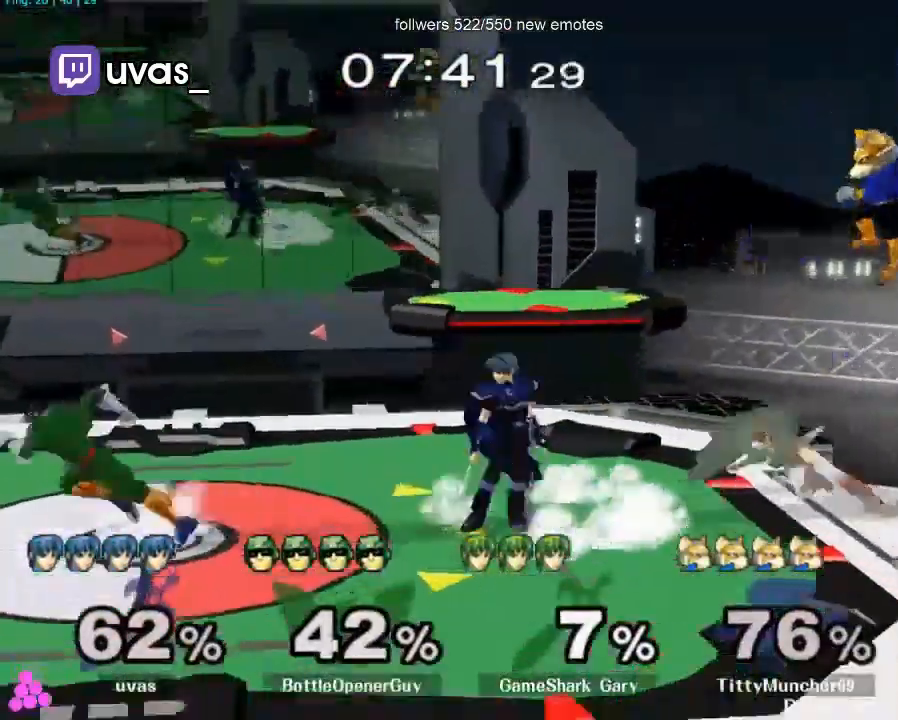
{"buttons": [], "left_stick": "left", "right_stick": "center", "events": [[67, "left_stick", "left"], [200, "X", "down"], [200, "left_stick", "right"], [233, "X", "up"], [400, "left_stick", "up"], [500, "left_stick", "left"]]}
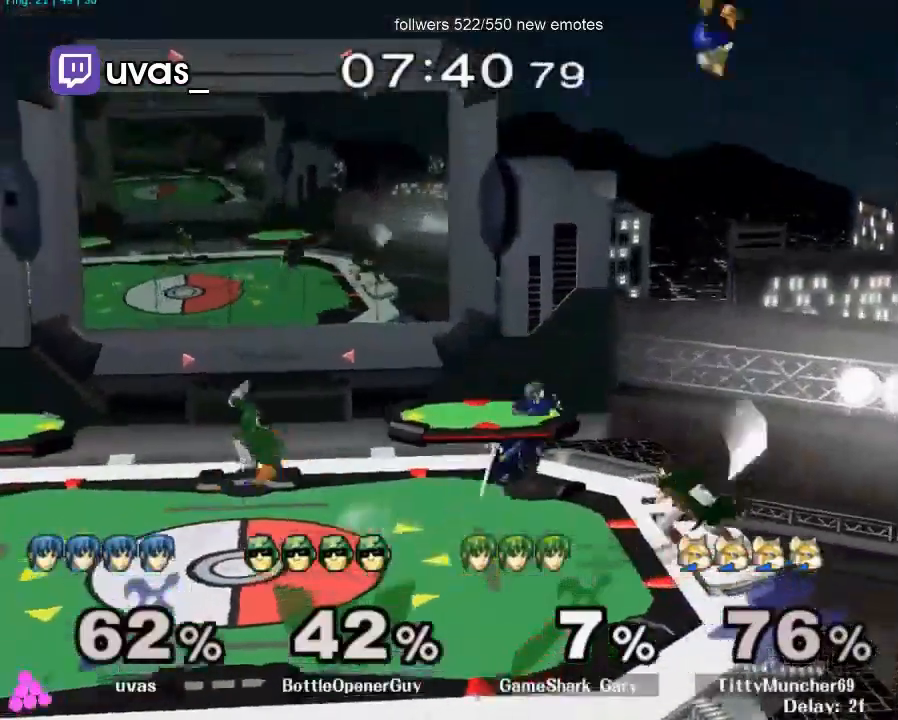
{"buttons": [], "left_stick": "center", "right_stick": "center", "events": [[67, "L1", "down"], [67, "left_stick", "down-left"], [267, "L1", "up"], [267, "left_stick", "center"]]}
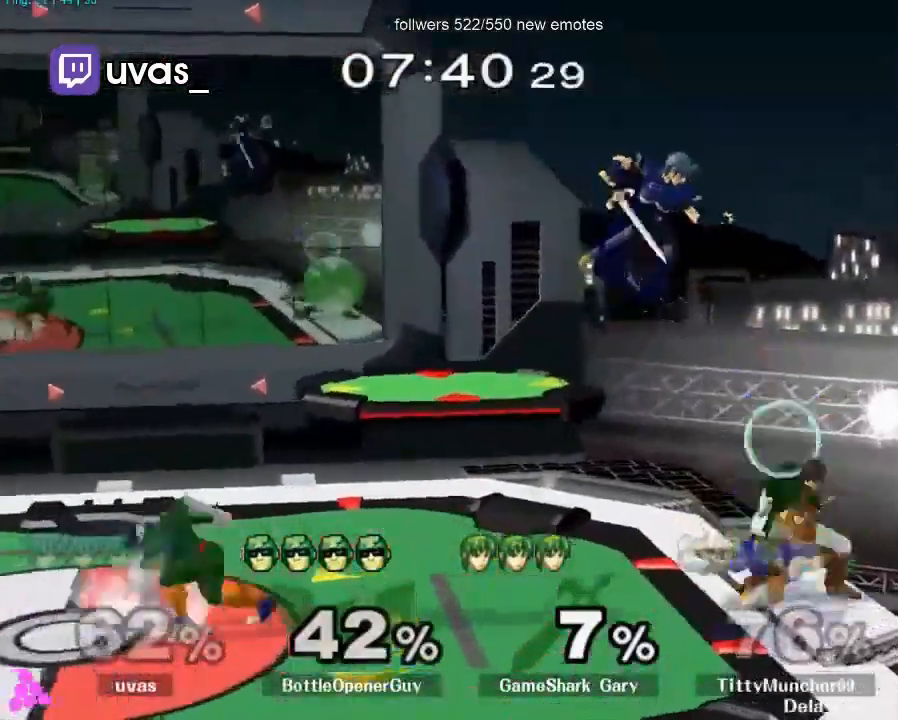
{"buttons": [], "left_stick": "up-left", "right_stick": "center", "events": [[267, "left_stick", "up"], [467, "left_stick", "up-left"]]}
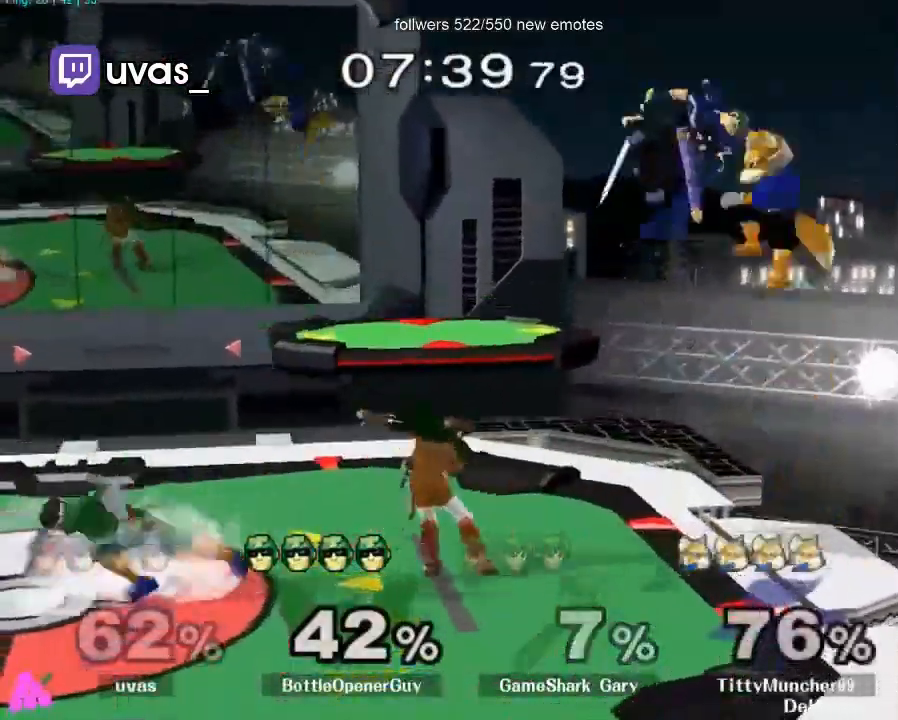
{"buttons": [], "left_stick": "center", "right_stick": "center", "events": [[400, "left_stick", "down-left"], [467, "left_stick", "center"]]}
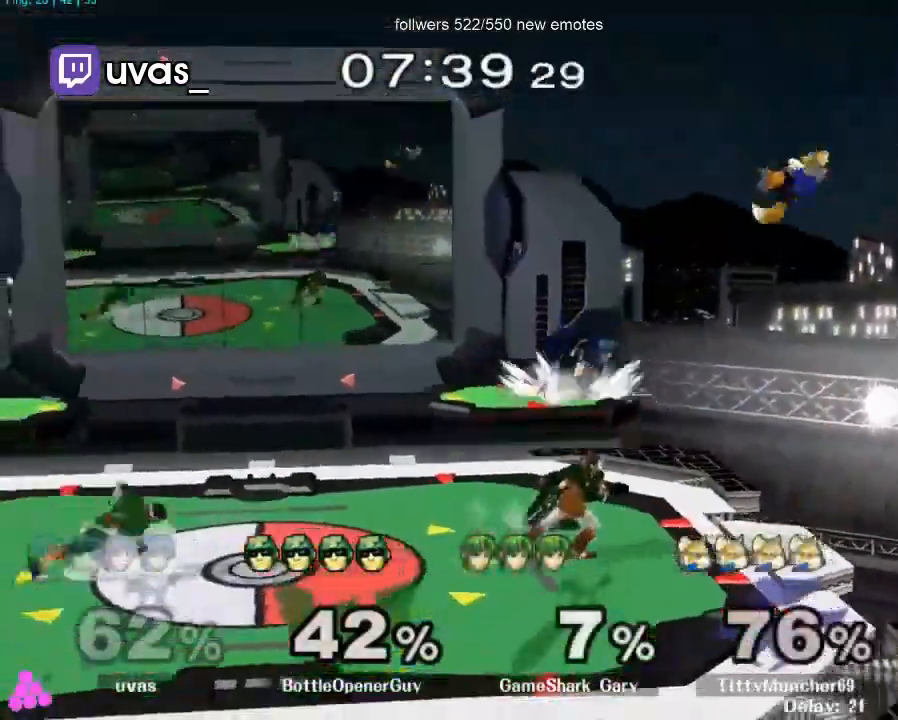
{"buttons": [], "left_stick": "left", "right_stick": "down", "events": [[67, "left_stick", "left"], [167, "L1", "down"], [233, "left_stick", "down-left"], [300, "L1", "up"], [300, "right_stick", "down"], [367, "left_stick", "left"]]}
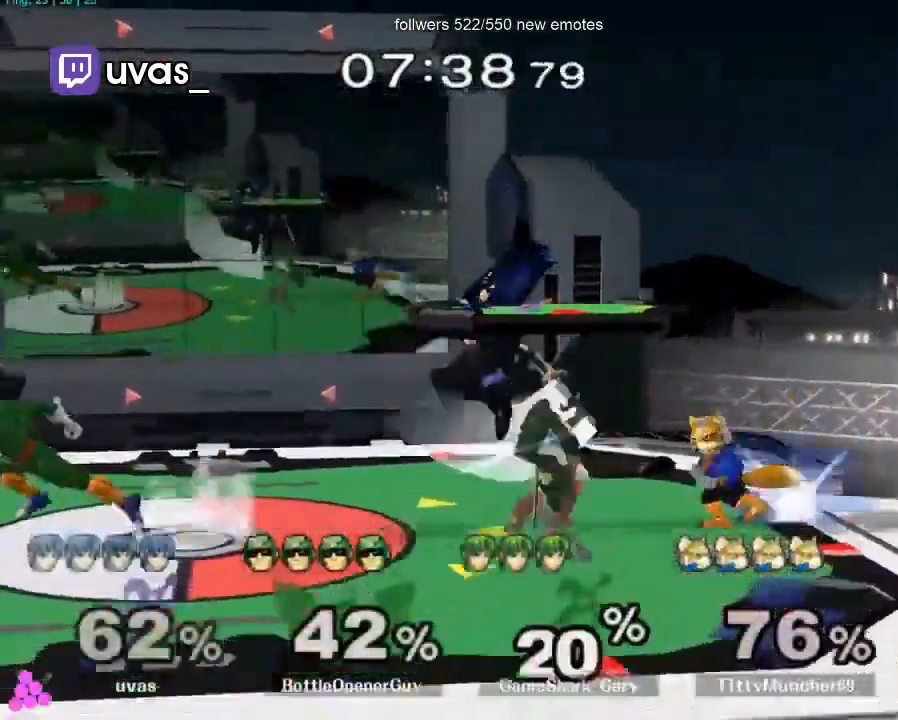
{"buttons": ["L1"], "left_stick": "down-left", "right_stick": "center", "events": [[67, "left_stick", "down-left"], [67, "right_stick", "center"], [100, "L1", "down"], [200, "left_stick", "center"], [233, "L1", "up"], [300, "left_stick", "left"], [367, "L1", "down"], [400, "left_stick", "down-left"]]}
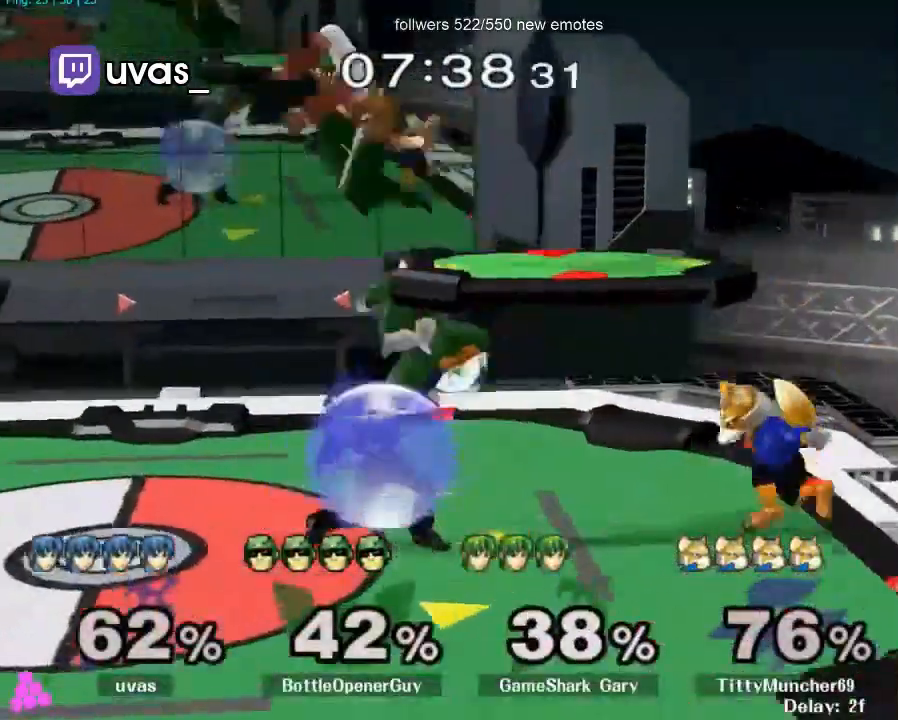
{"buttons": ["L1"], "left_stick": "left", "right_stick": "left", "events": [[333, "left_stick", "up-left"], [433, "right_stick", "left"], [500, "left_stick", "left"]]}
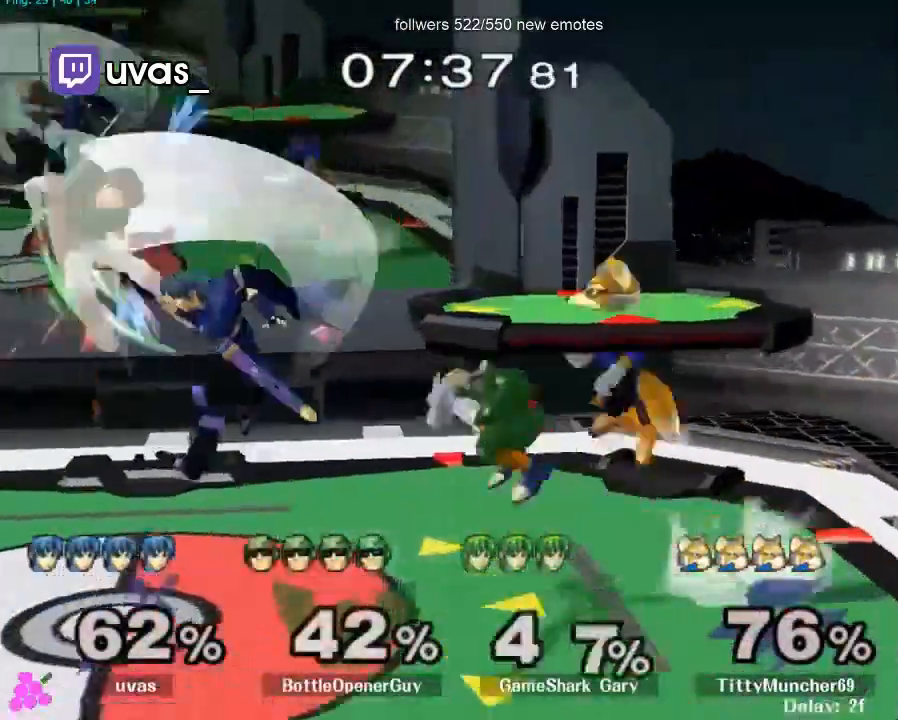
{"buttons": [], "left_stick": "down-left", "right_stick": "center", "events": [[67, "L1", "up"], [333, "right_stick", "center"], [500, "left_stick", "down-left"]]}
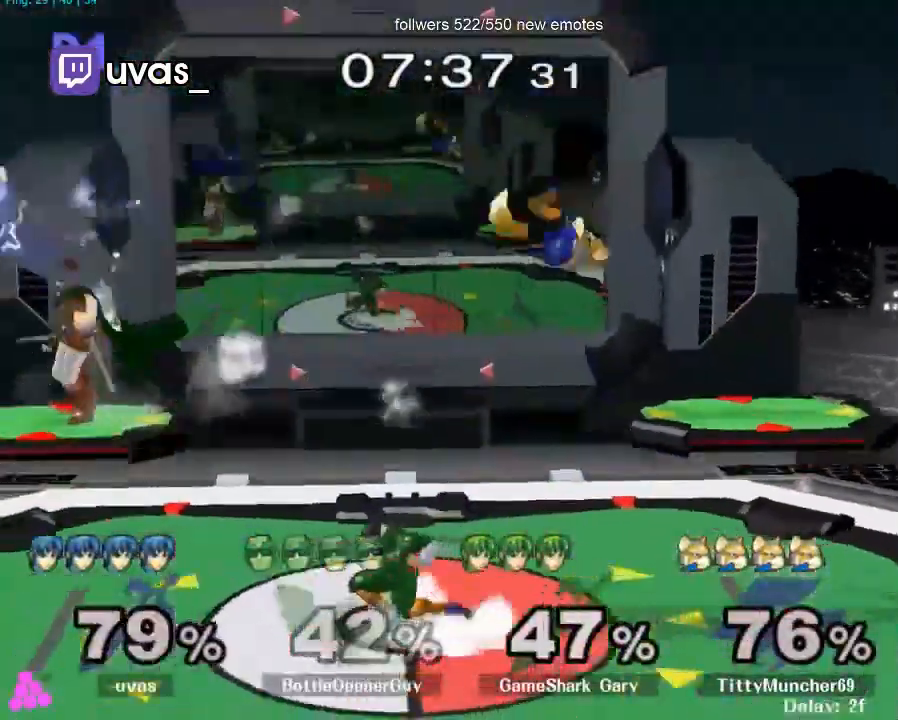
{"buttons": [], "left_stick": "right", "right_stick": "center", "events": [[167, "left_stick", "center"], [267, "left_stick", "right"], [333, "left_stick", "up-right"], [467, "left_stick", "right"]]}
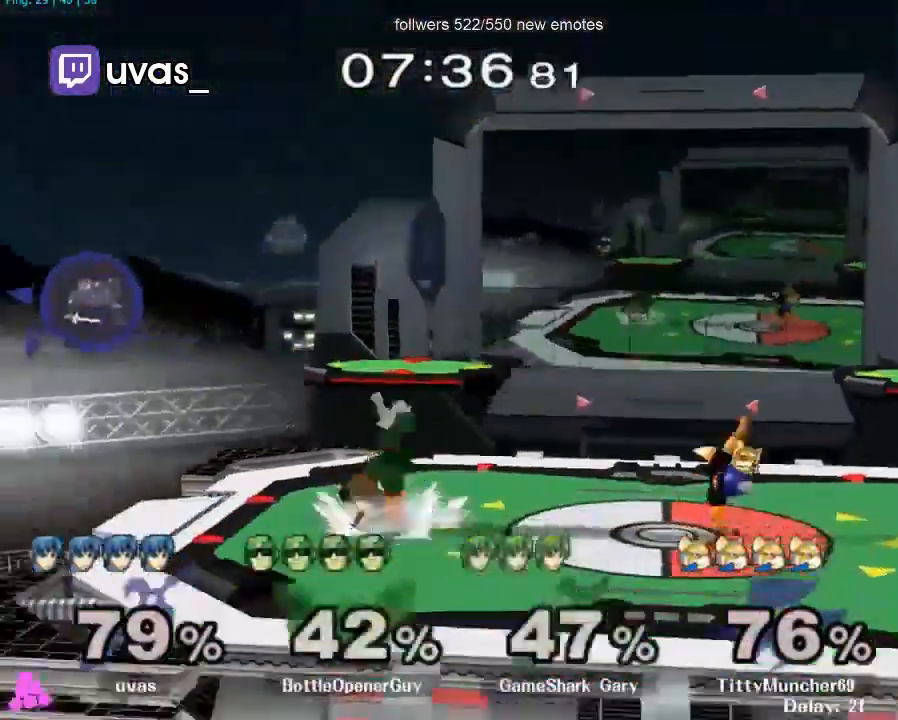
{"buttons": [], "left_stick": "right", "right_stick": "center", "events": [[67, "left_stick", "up-right"], [167, "left_stick", "right"], [267, "left_stick", "up-right"], [400, "left_stick", "right"]]}
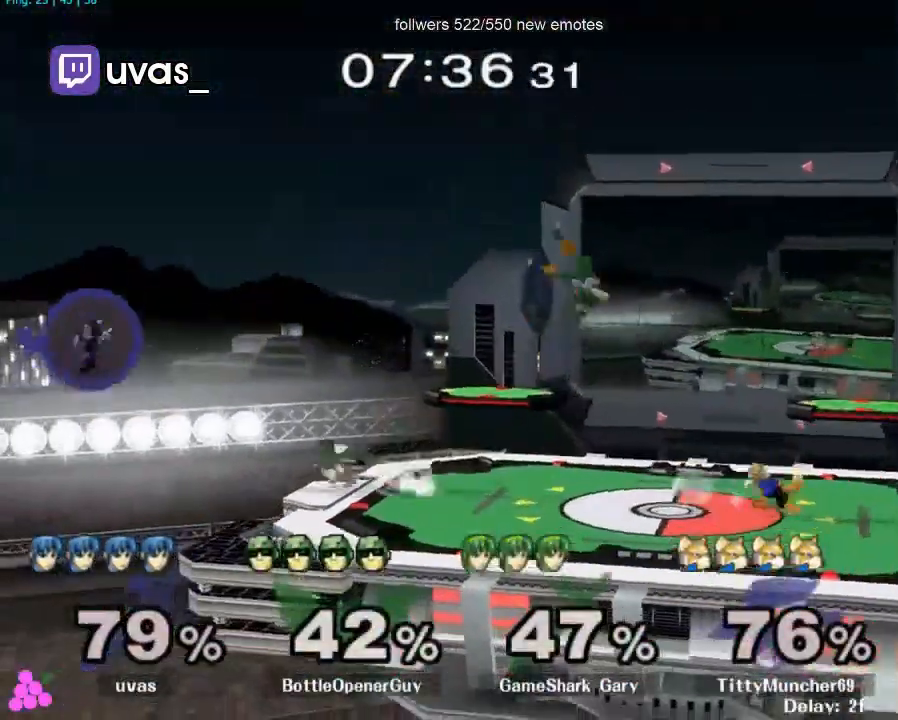
{"buttons": [], "left_stick": "right", "right_stick": "center", "events": []}
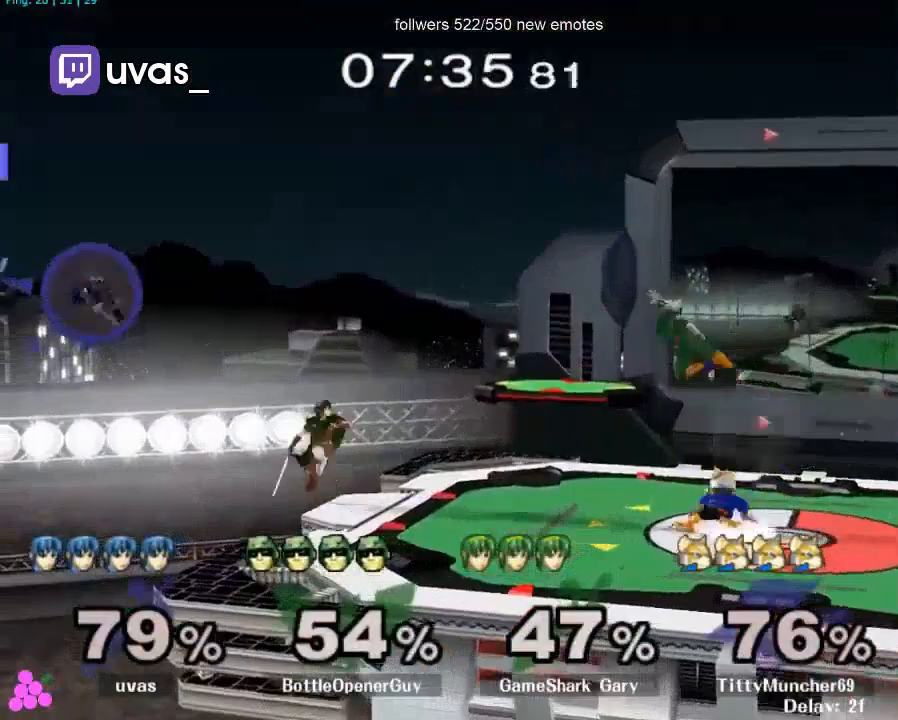
{"buttons": [], "left_stick": "right", "right_stick": "center", "events": [[167, "B", "down"], [333, "B", "up"]]}